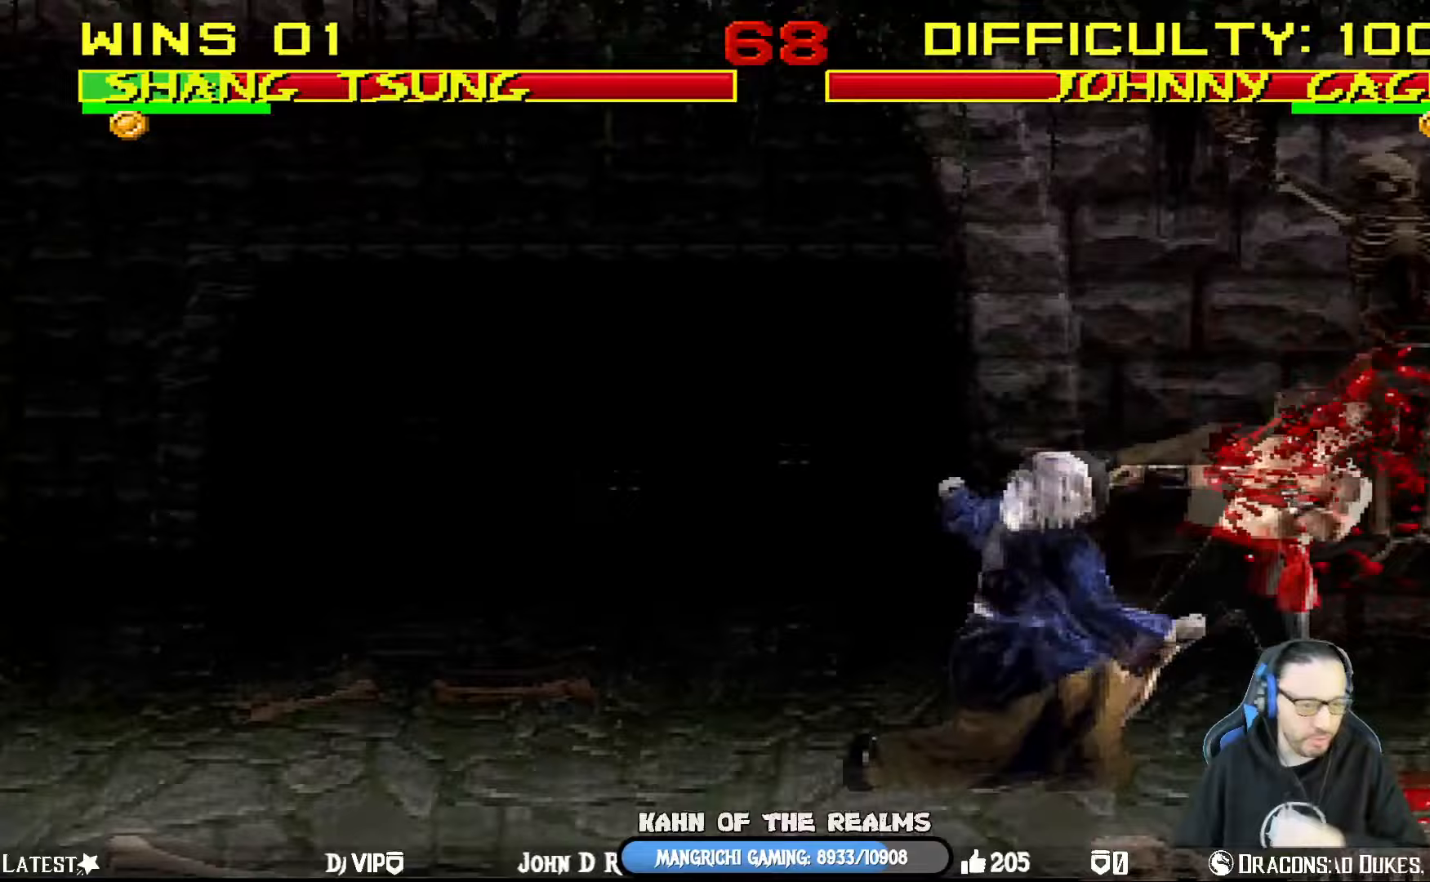
Gameplay with a controller (PlayStation layout); each line is a JSON object with the inputs held at the frame after it (dt_ms = milliseconds from this image to that frame). "events" lists button and stick changes between this image and that frame as [ms after this image, input, new state], when the widget could be followed in between.
{"dt_ms": 83, "buttons": ["SQUARE"], "left_stick": "center", "right_stick": "center", "events": [[33, "SQUARE", "down"]]}
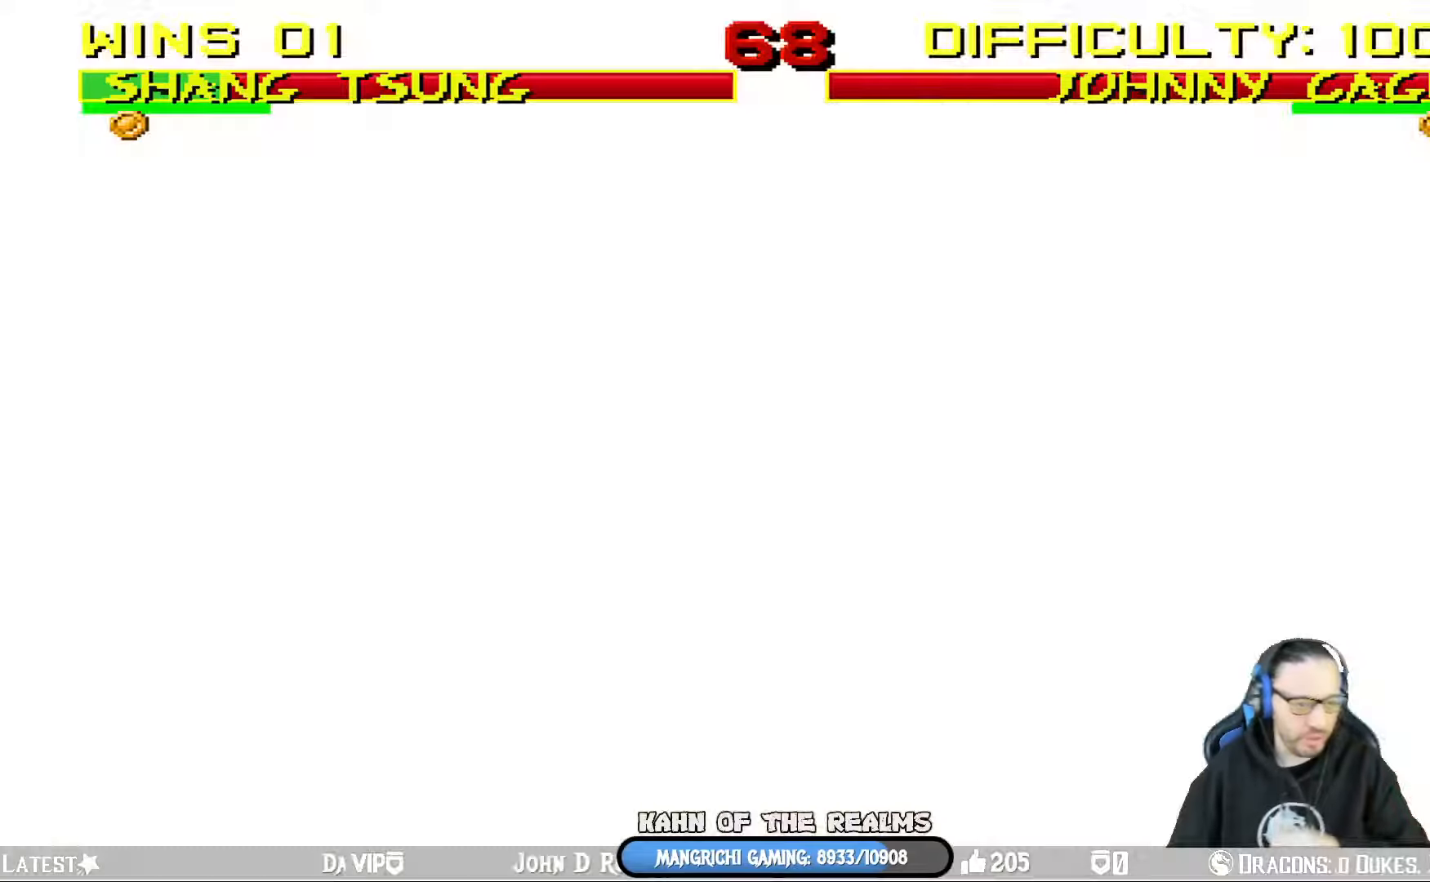
{"dt_ms": 501, "buttons": ["SQUARE"], "left_stick": "center", "right_stick": "center", "events": [[34, "SQUARE", "up"], [101, "SQUARE", "down"], [184, "SQUARE", "up"], [267, "SQUARE", "down"], [367, "SQUARE", "up"], [501, "SQUARE", "down"]]}
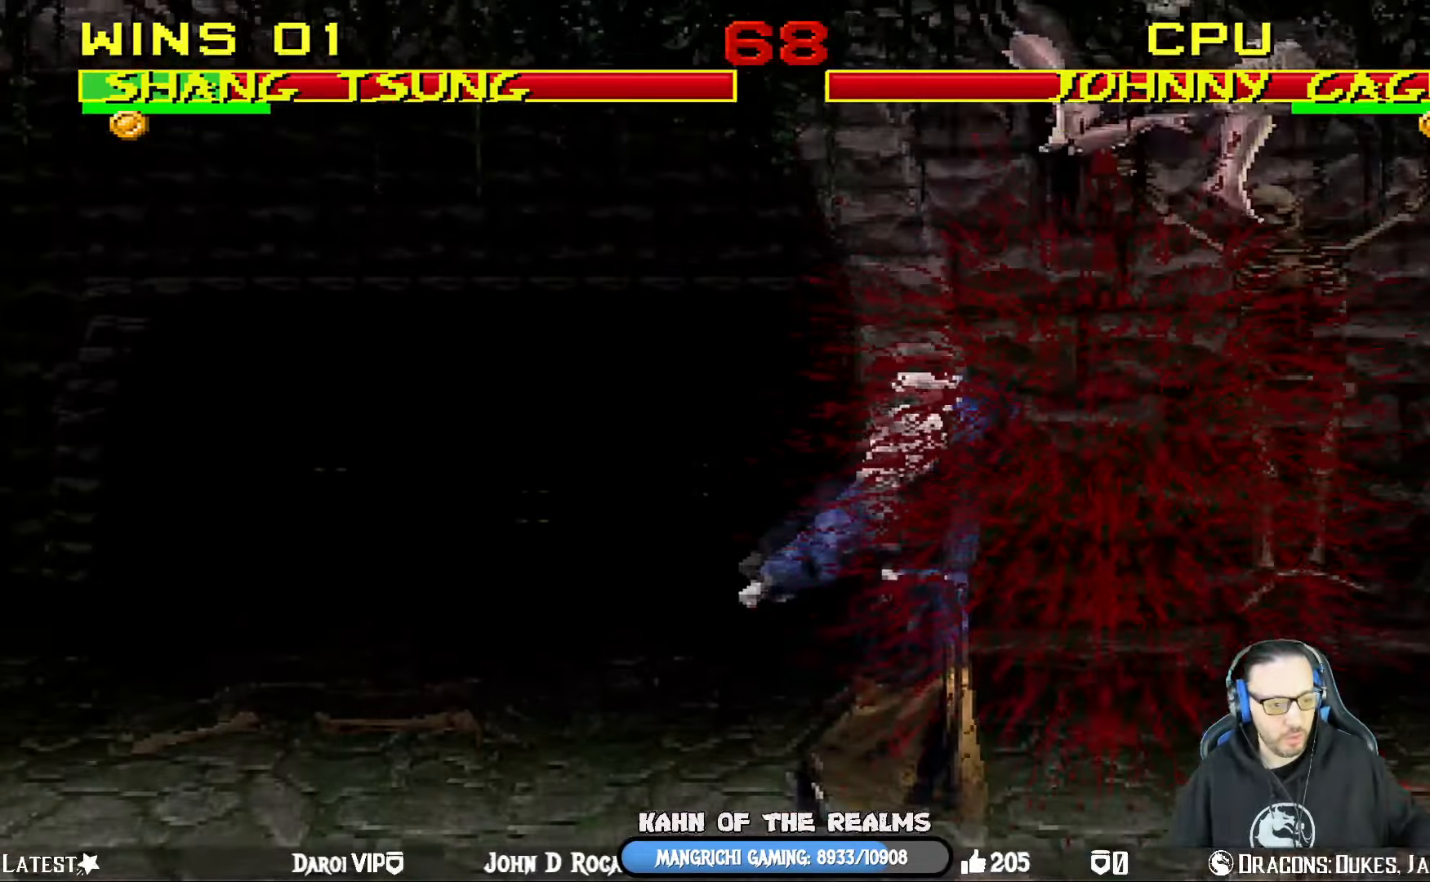
{"dt_ms": 500, "buttons": [], "left_stick": "center", "right_stick": "center", "events": [[150, "SQUARE", "up"]]}
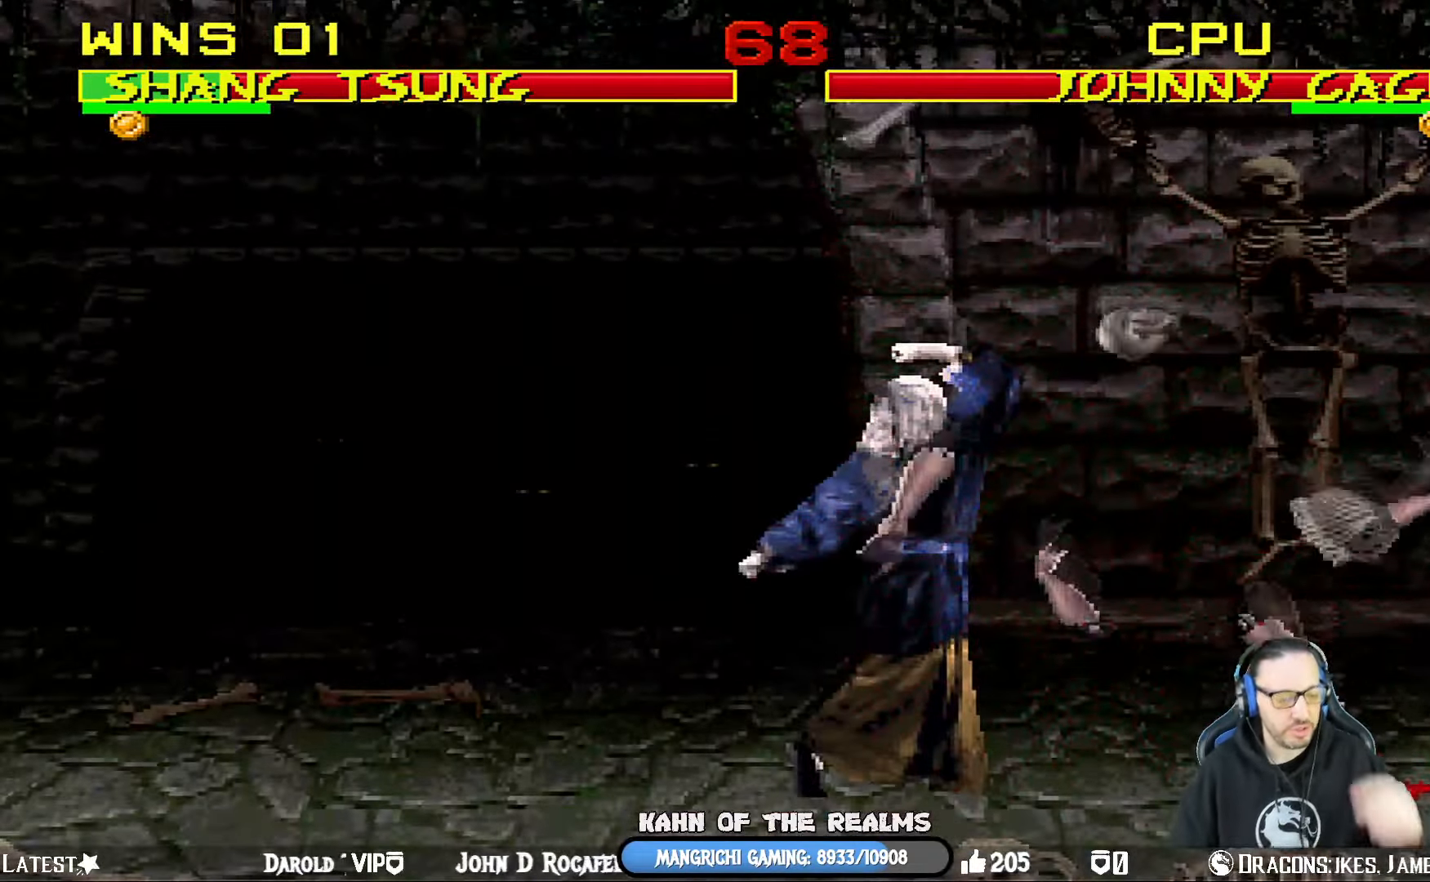
{"dt_ms": 501, "buttons": [], "left_stick": "center", "right_stick": "center", "events": []}
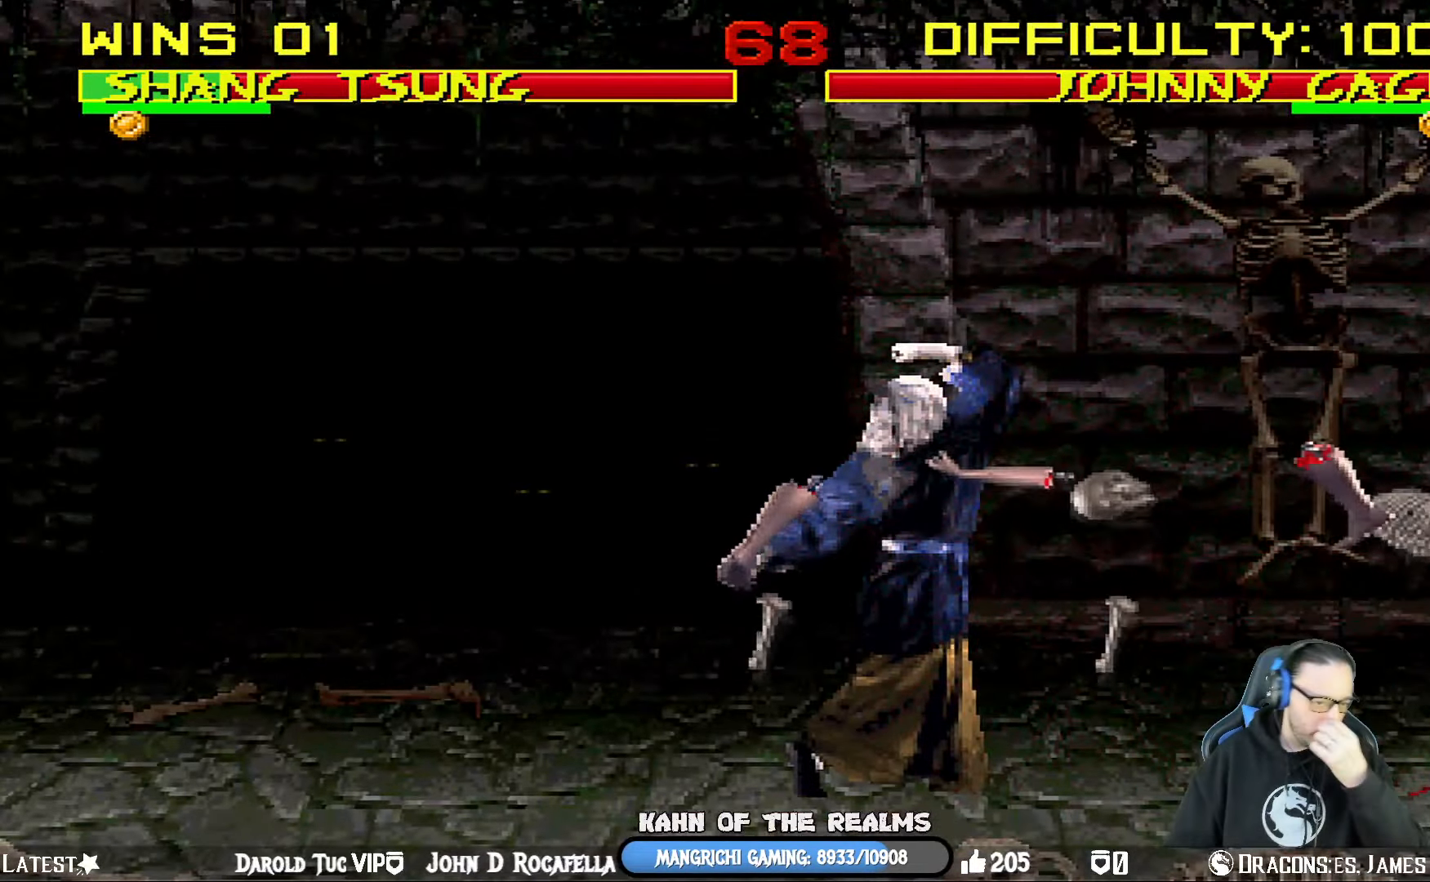
{"dt_ms": 500, "buttons": [], "left_stick": "center", "right_stick": "center", "events": []}
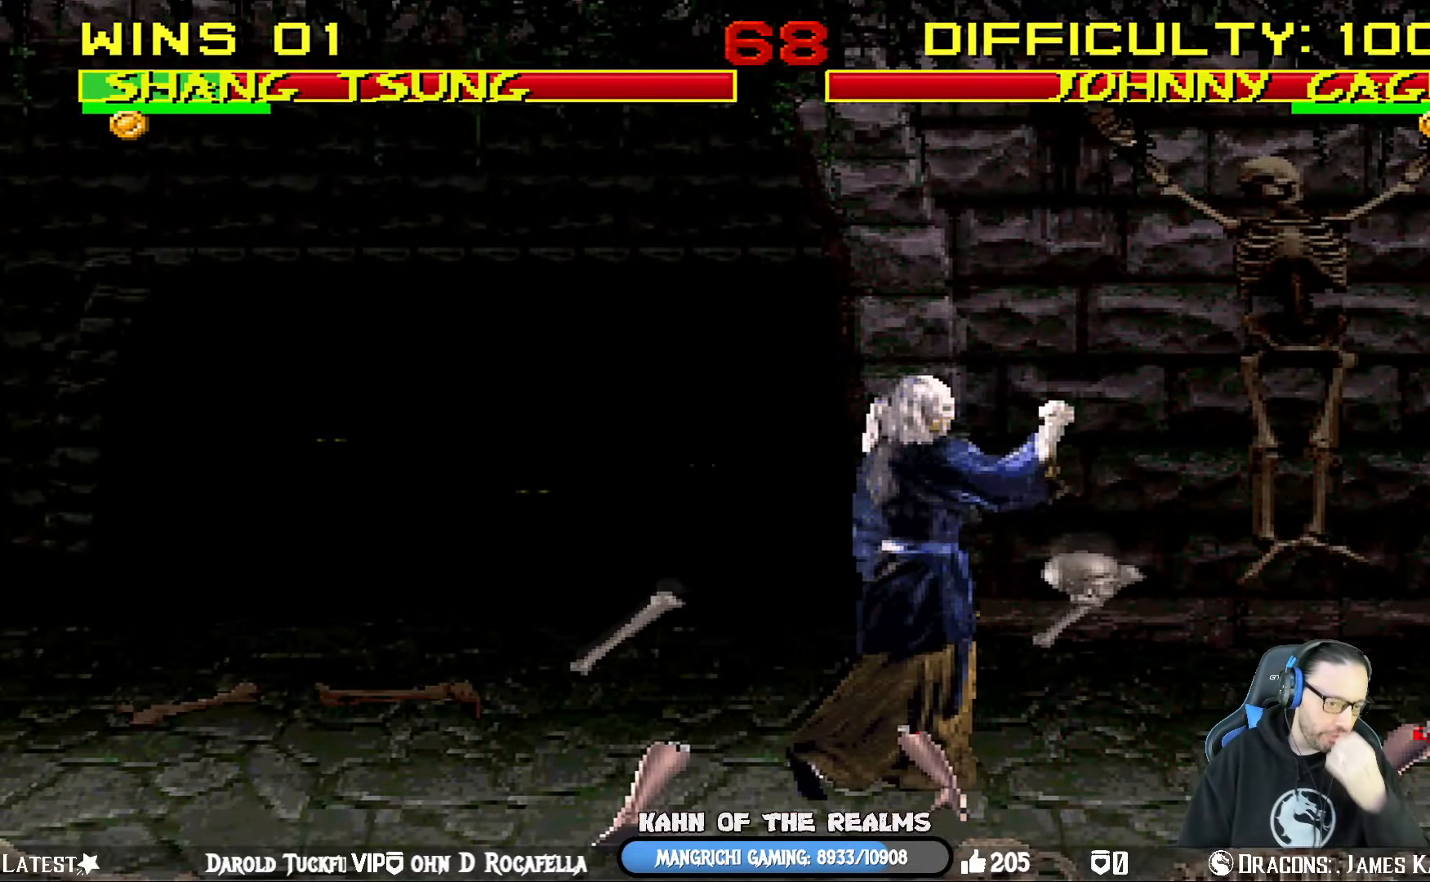
{"dt_ms": 501, "buttons": [], "left_stick": "center", "right_stick": "center", "events": []}